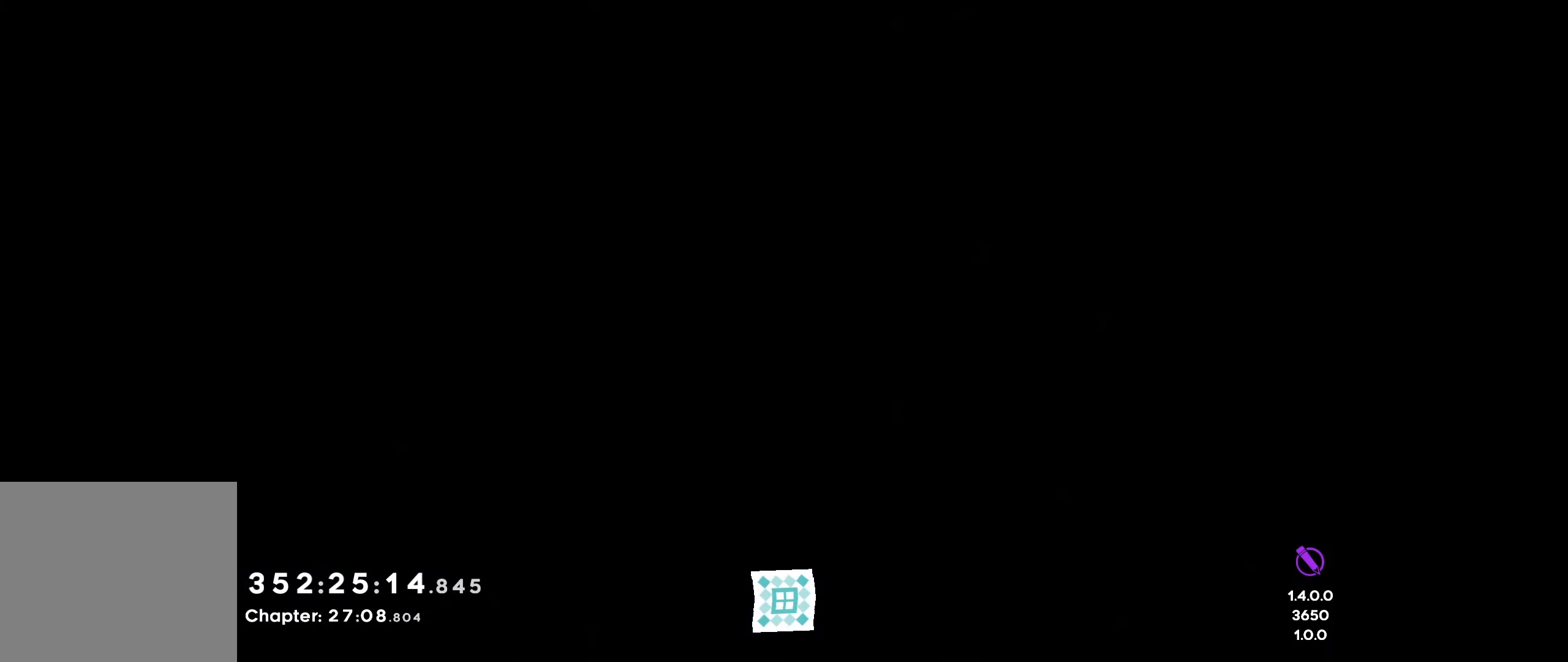
Gameplay with keyboard; each line is a JSON object with the keys held at the frame after it. "events" lists presses ("down") and releases ("up") of "dash", "demo", "down", "grab", "jump", "left", "right" and "up" between this image and that frame as [ms after this image, input, new state], when the widget could be followed in between. No other keys are recorded. Mouse input is not recorded. Key names are as the overlay labels them; some are game actions (e.g. jump) rather than physical keys.
{"keys": ["grab"], "events": [[150, "grab", "down"], [266, "grab", "up"], [450, "grab", "down"]]}
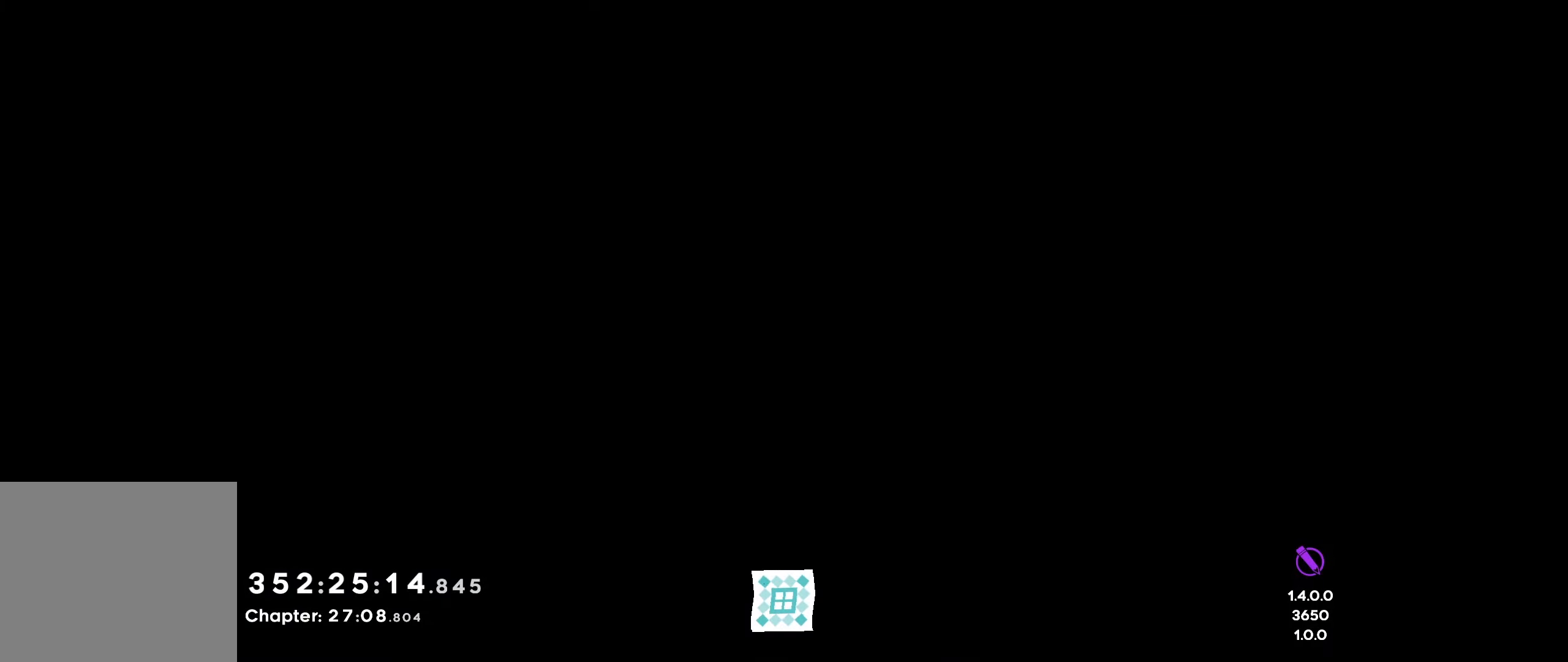
{"keys": ["grab"], "events": [[83, "grab", "up"], [400, "grab", "down"]]}
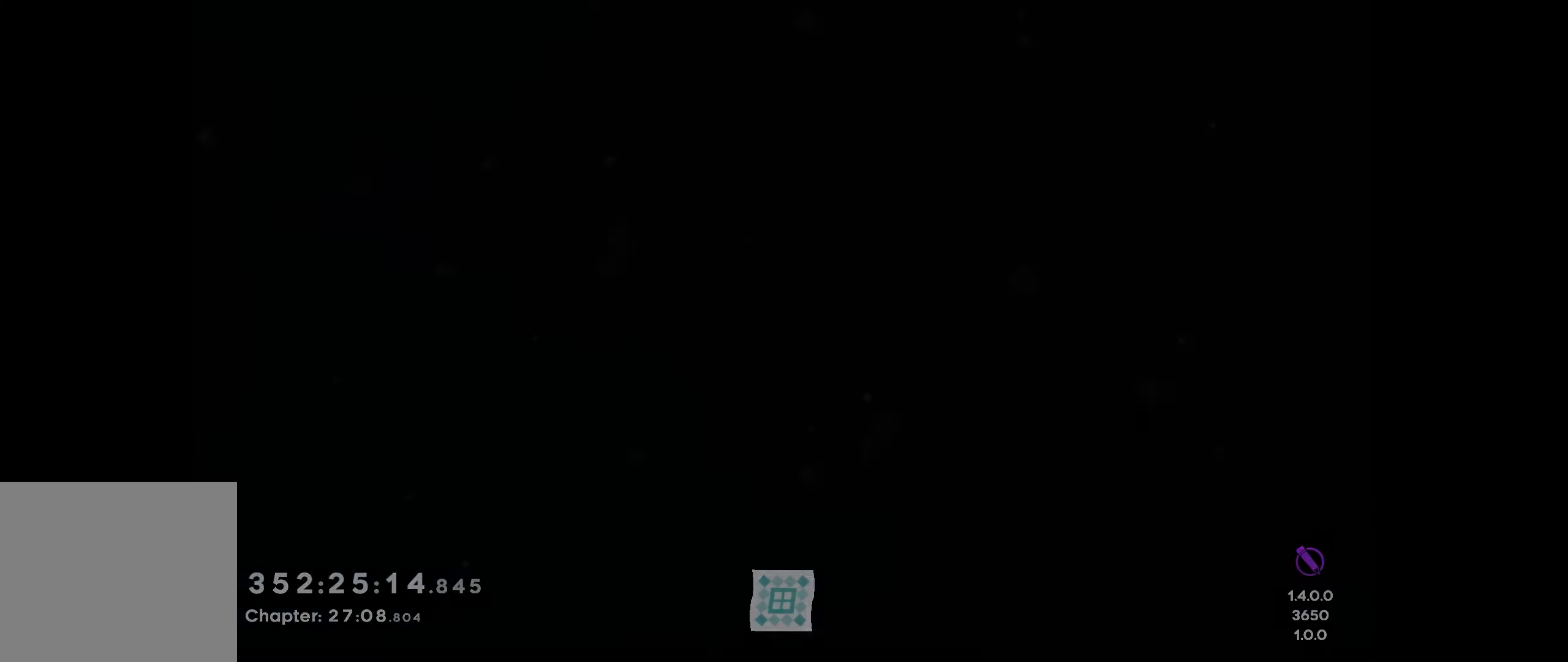
{"keys": [], "events": [[50, "grab", "up"]]}
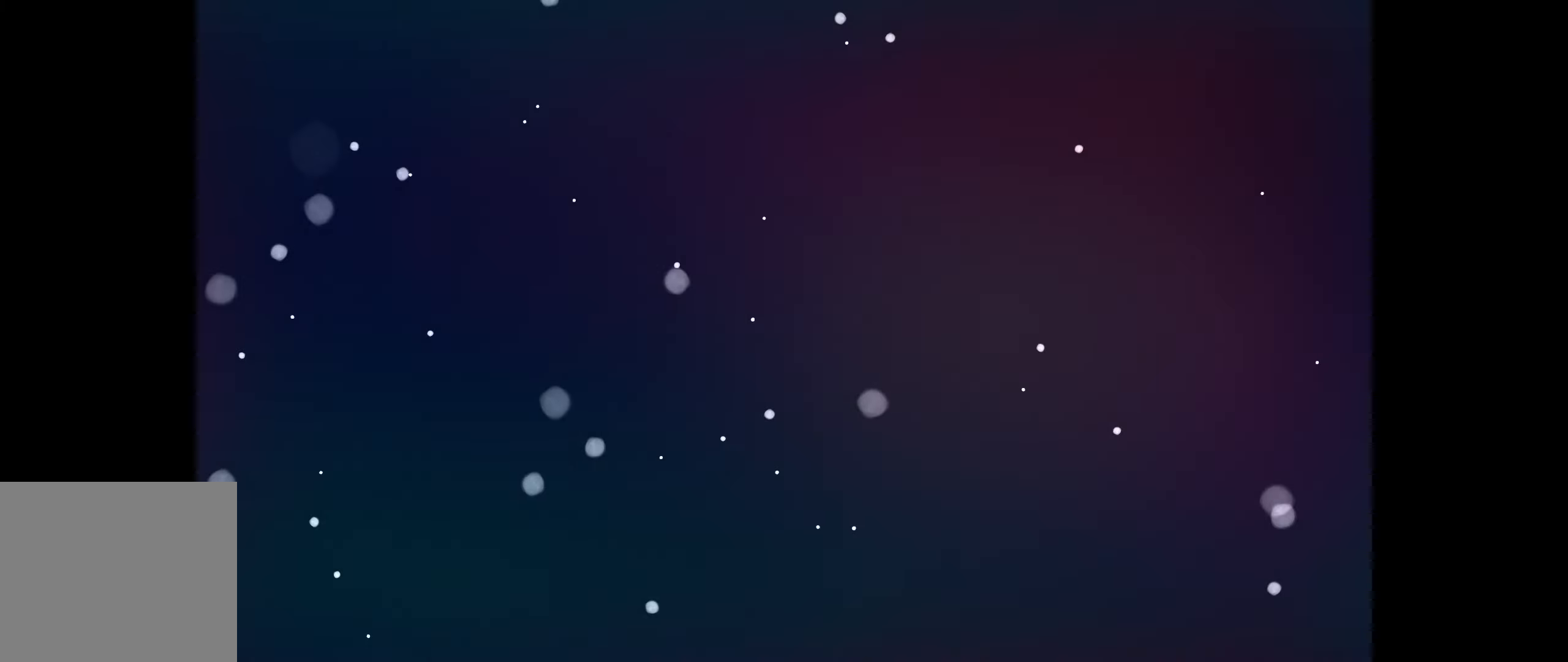
{"keys": [], "events": []}
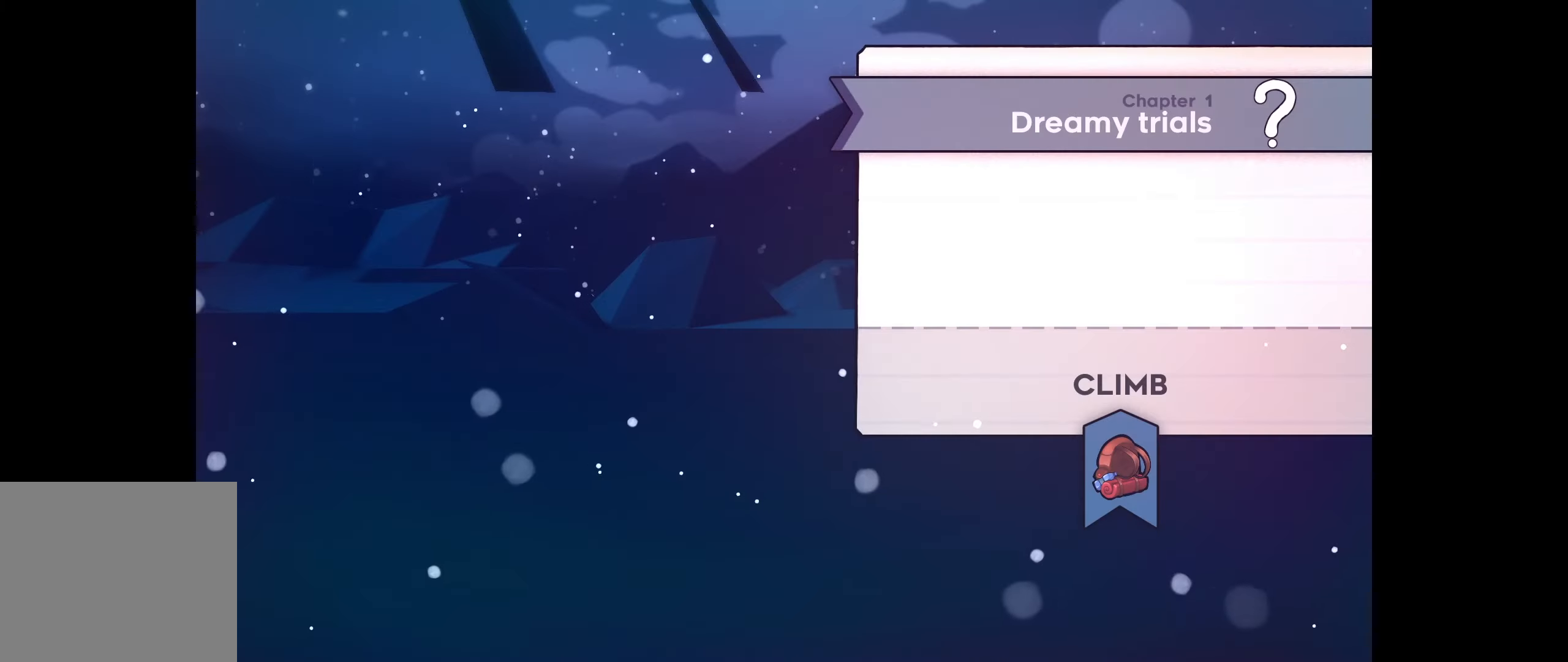
{"keys": [], "events": []}
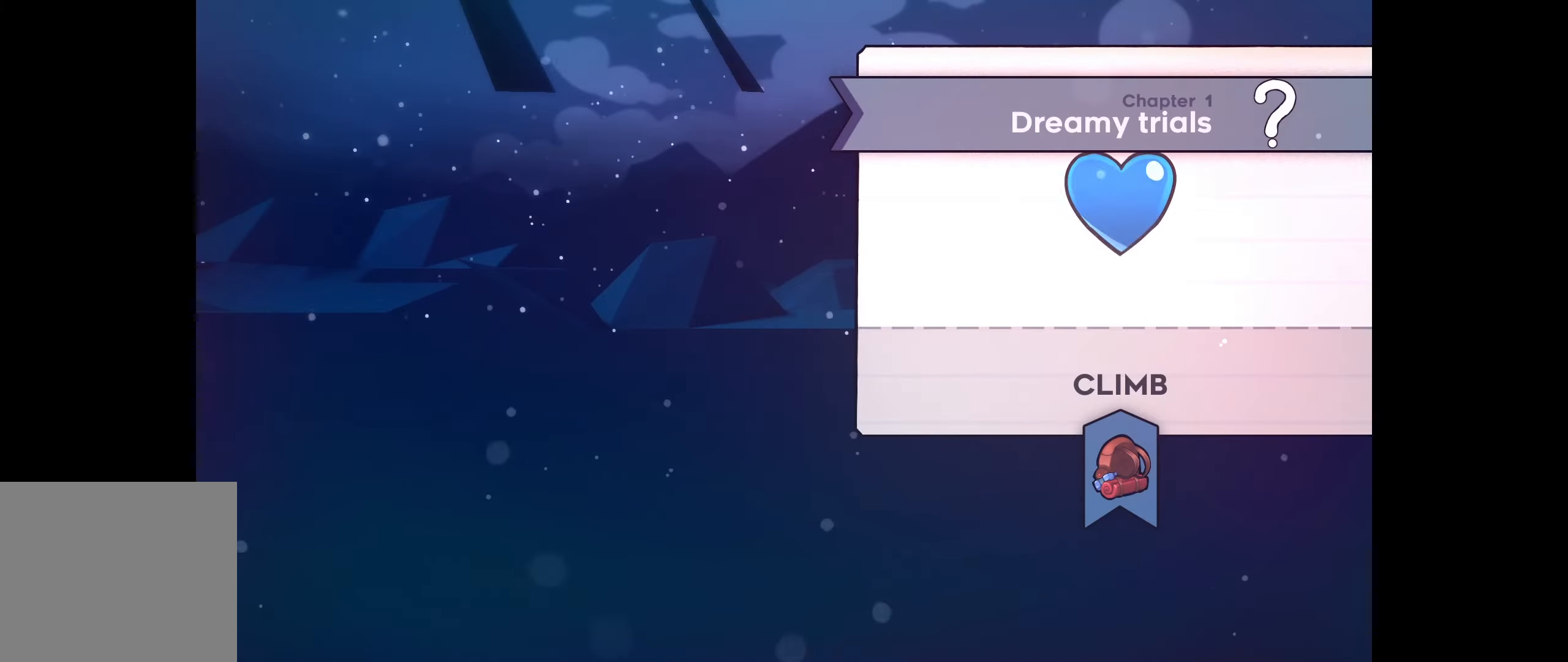
{"keys": [], "events": []}
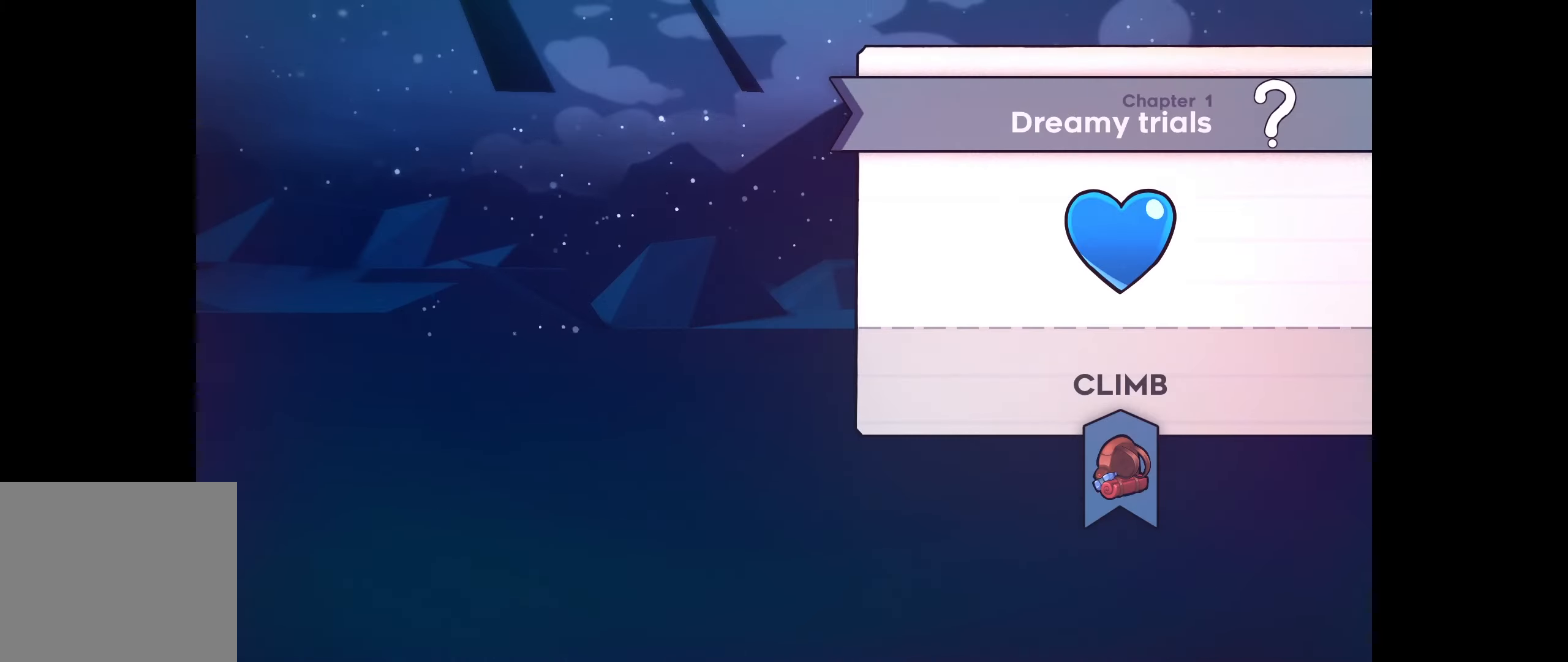
{"keys": [], "events": []}
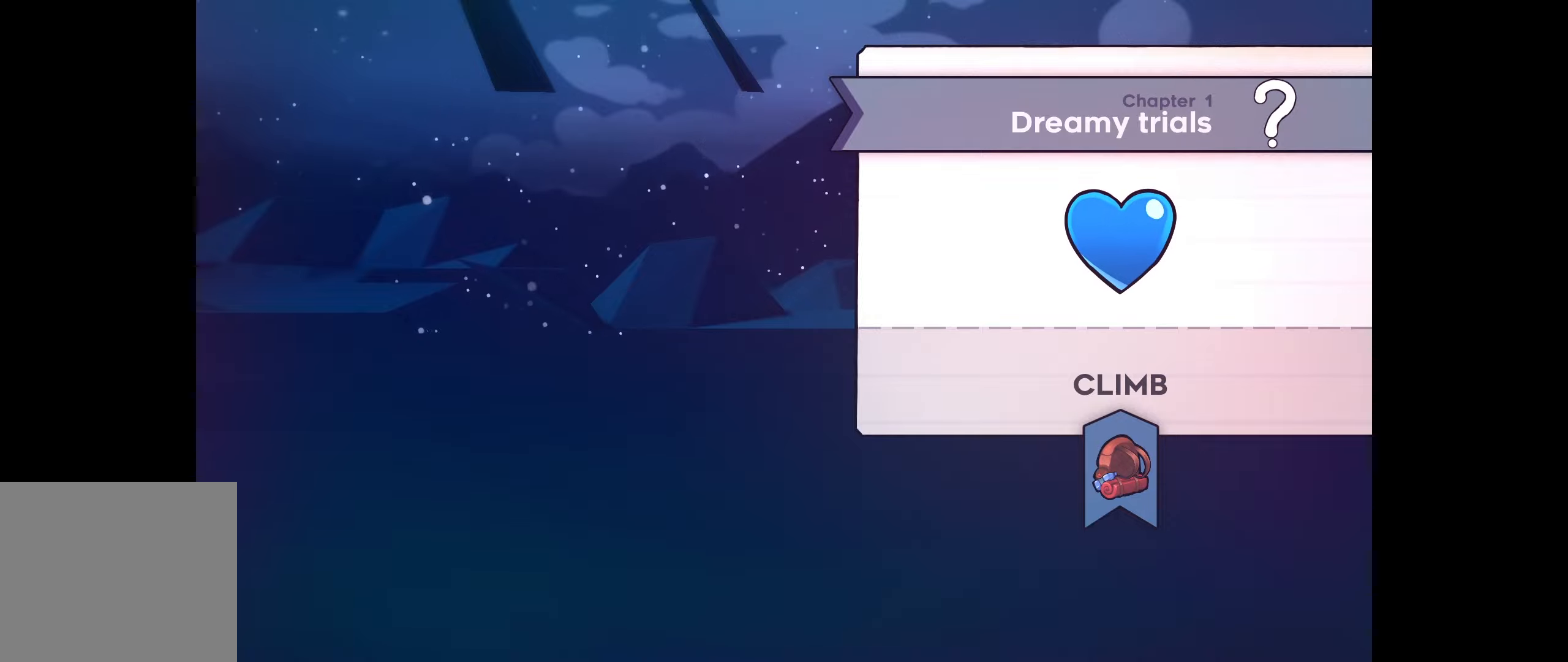
{"keys": [], "events": []}
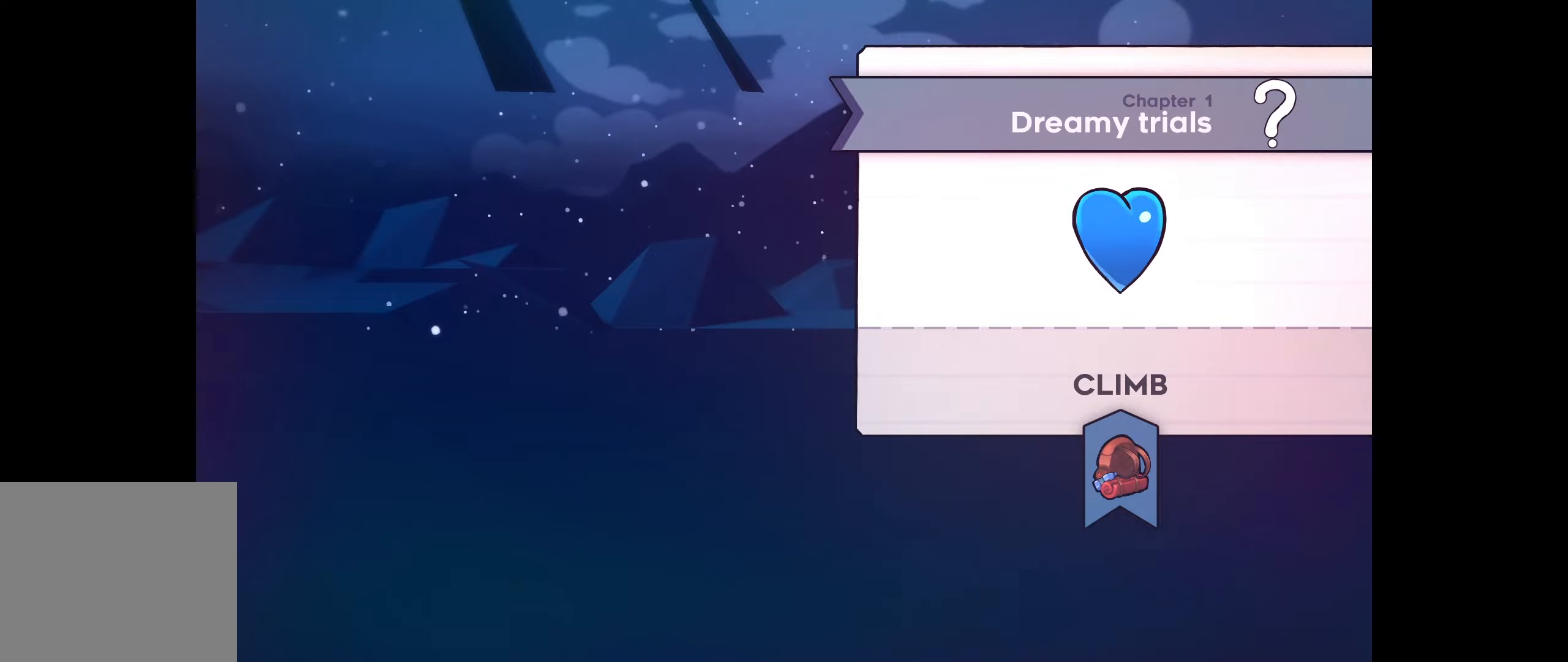
{"keys": [], "events": []}
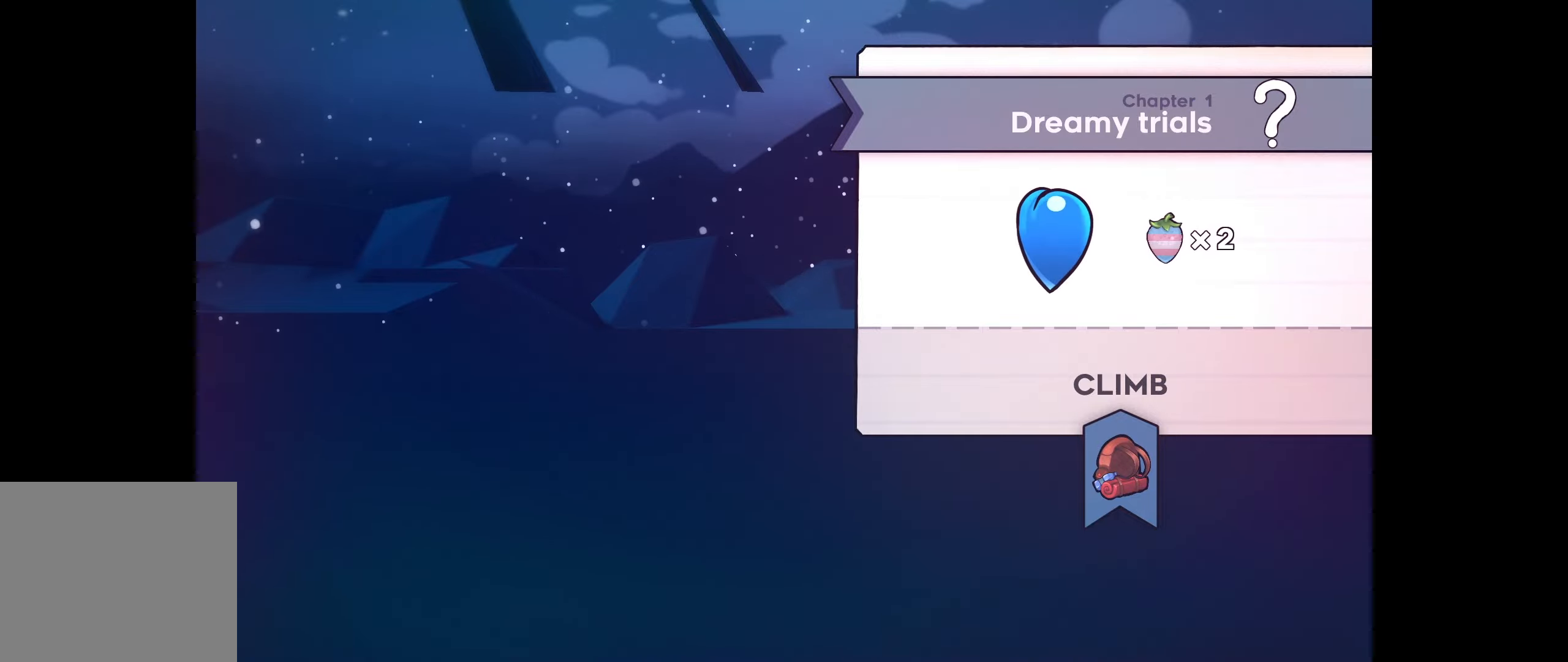
{"keys": [], "events": []}
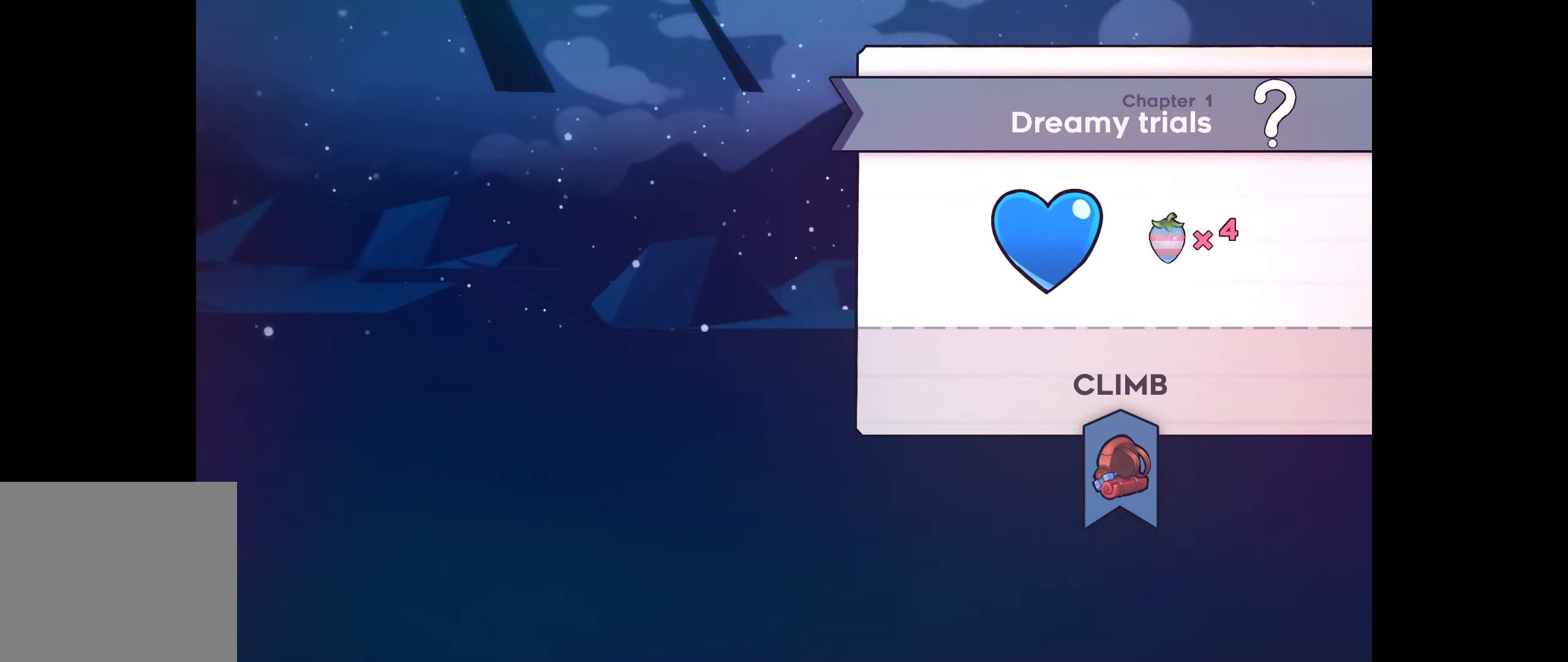
{"keys": [], "events": []}
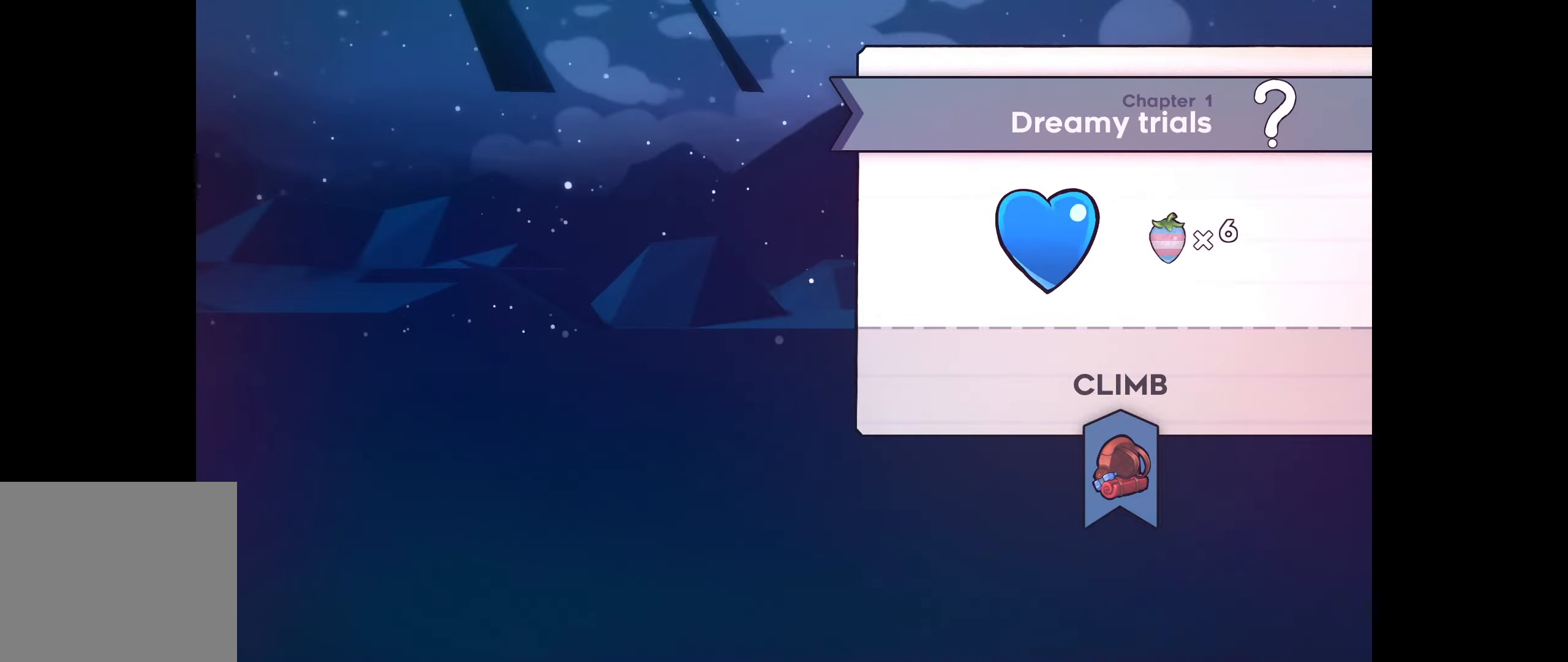
{"keys": [], "events": []}
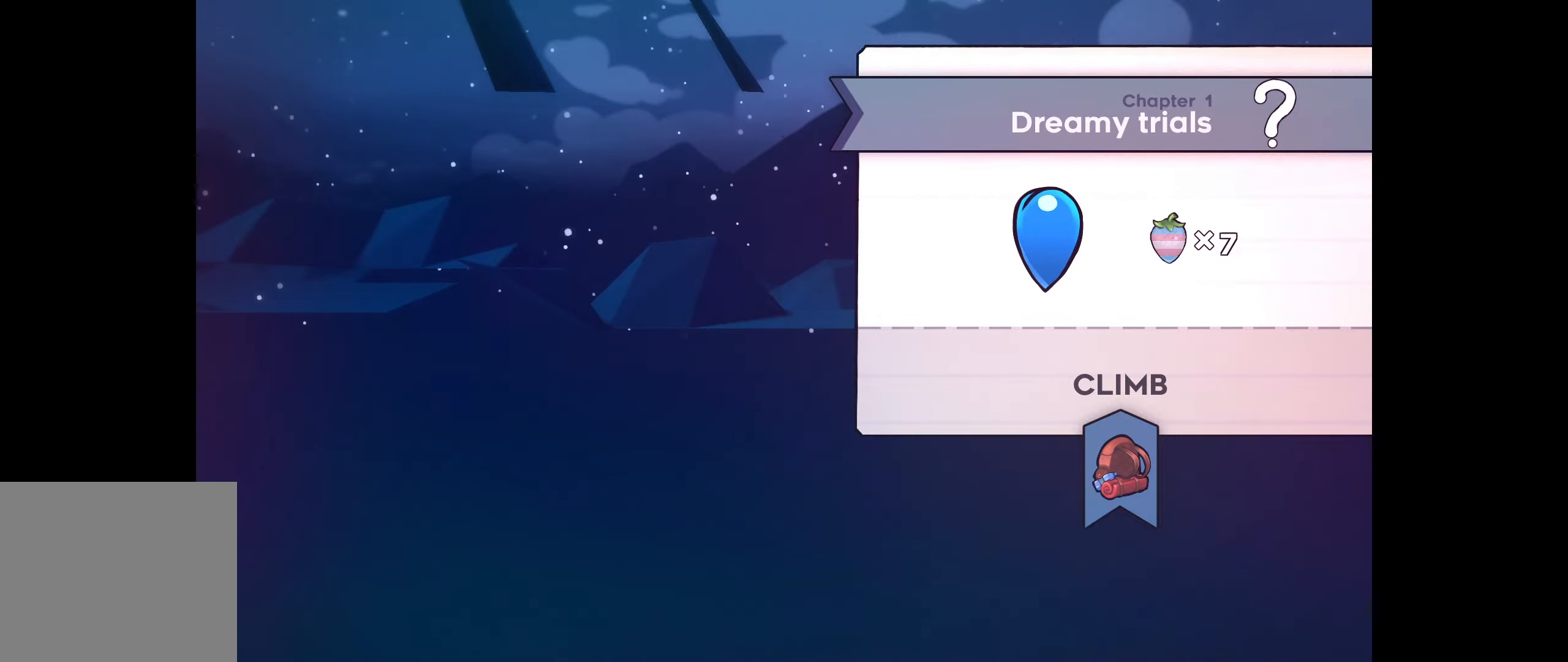
{"keys": [], "events": []}
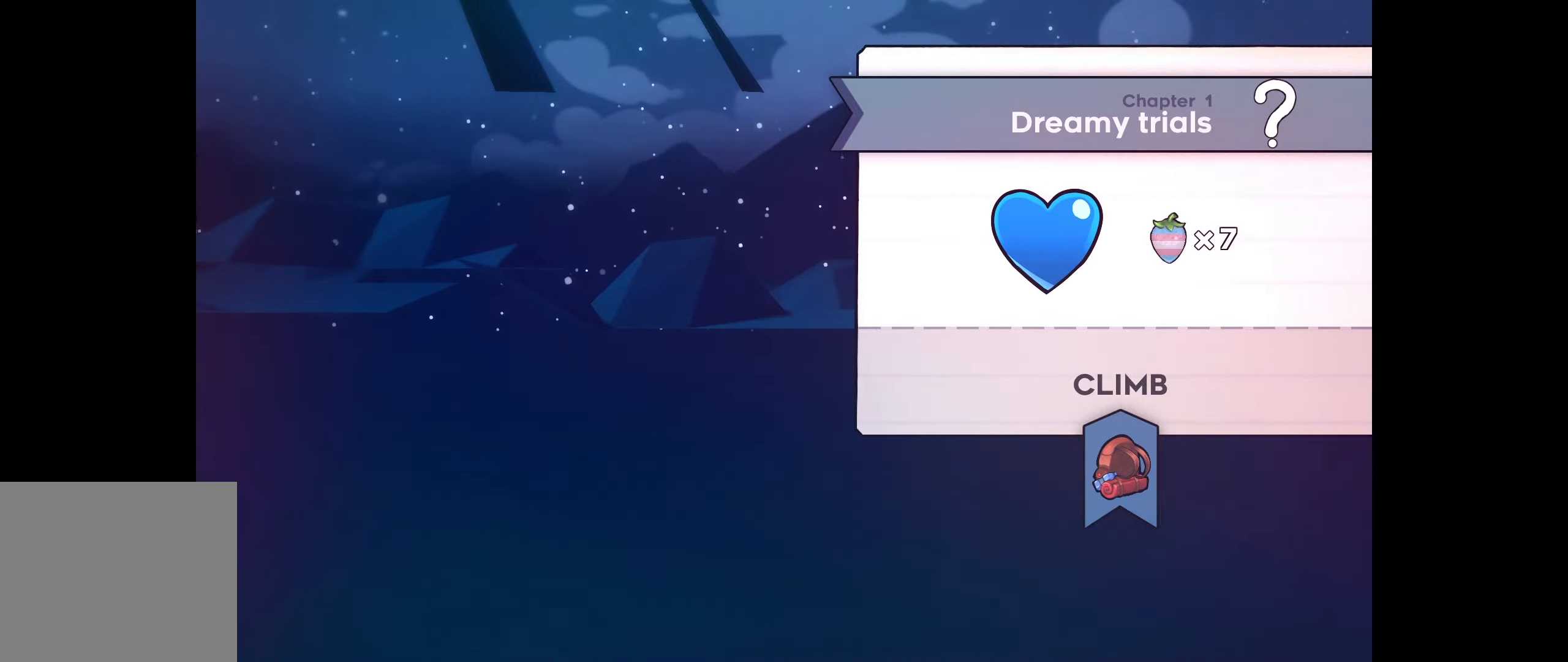
{"keys": [], "events": [[83, "jump", "down"], [250, "jump", "up"]]}